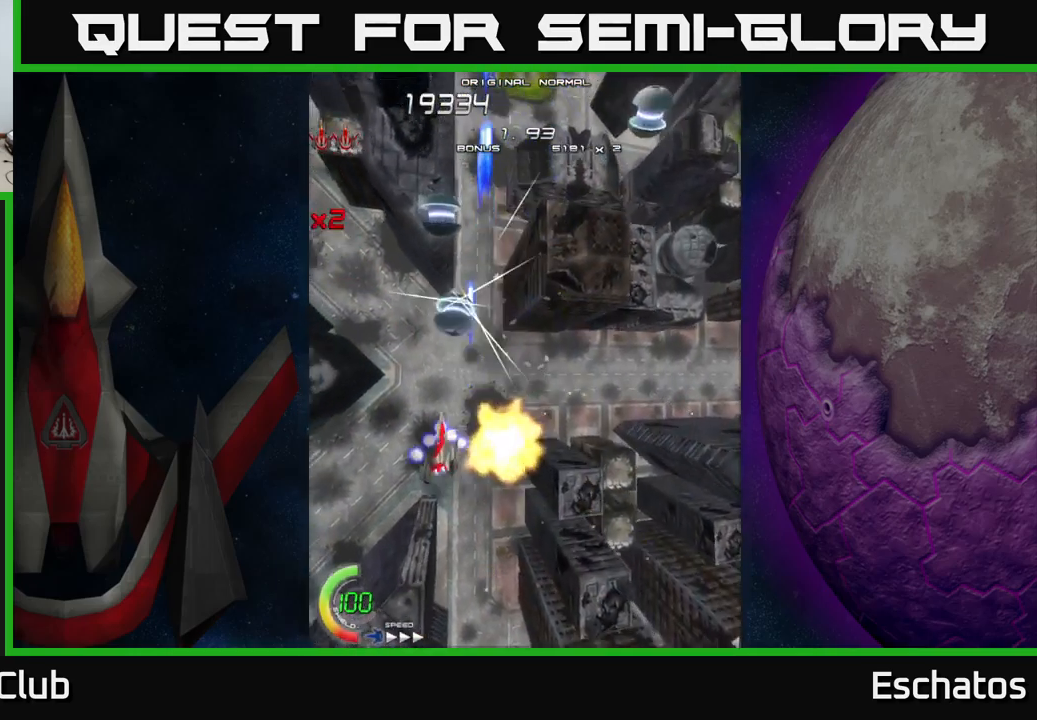
Gameplay with a controller (Xbox layout); each line is a JSON object with the inputs held at the frame after it. "events" lists button and stick changes between this image and that frame as [ms after this image, input, new state], when the widget could be followed in between.
{"buttons": ["X", "DPAD_UP", "DPAD_RIGHT"], "left_stick": "center", "right_stick": "center", "events": [[84, "DPAD_LEFT", "up"], [117, "DPAD_RIGHT", "down"], [450, "DPAD_UP", "down"]]}
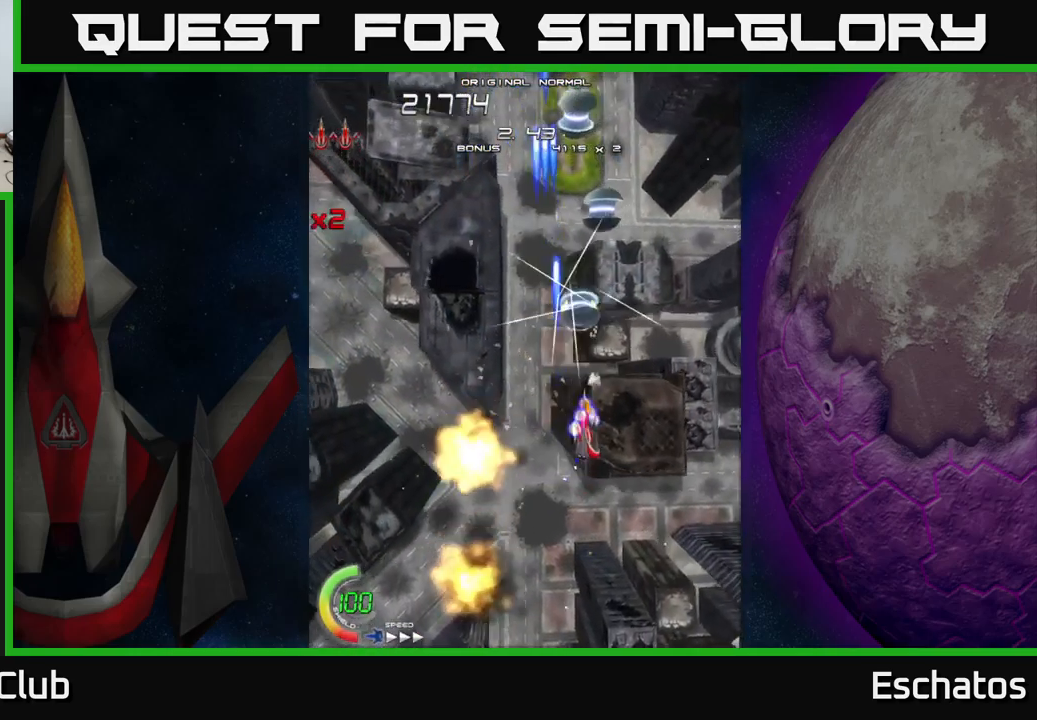
{"buttons": ["X", "DPAD_UP", "DPAD_LEFT"], "left_stick": "center", "right_stick": "center", "events": [[84, "DPAD_UP", "up"], [100, "DPAD_RIGHT", "up"], [150, "DPAD_DOWN", "down"], [167, "DPAD_LEFT", "down"], [250, "DPAD_DOWN", "up"], [484, "DPAD_UP", "down"]]}
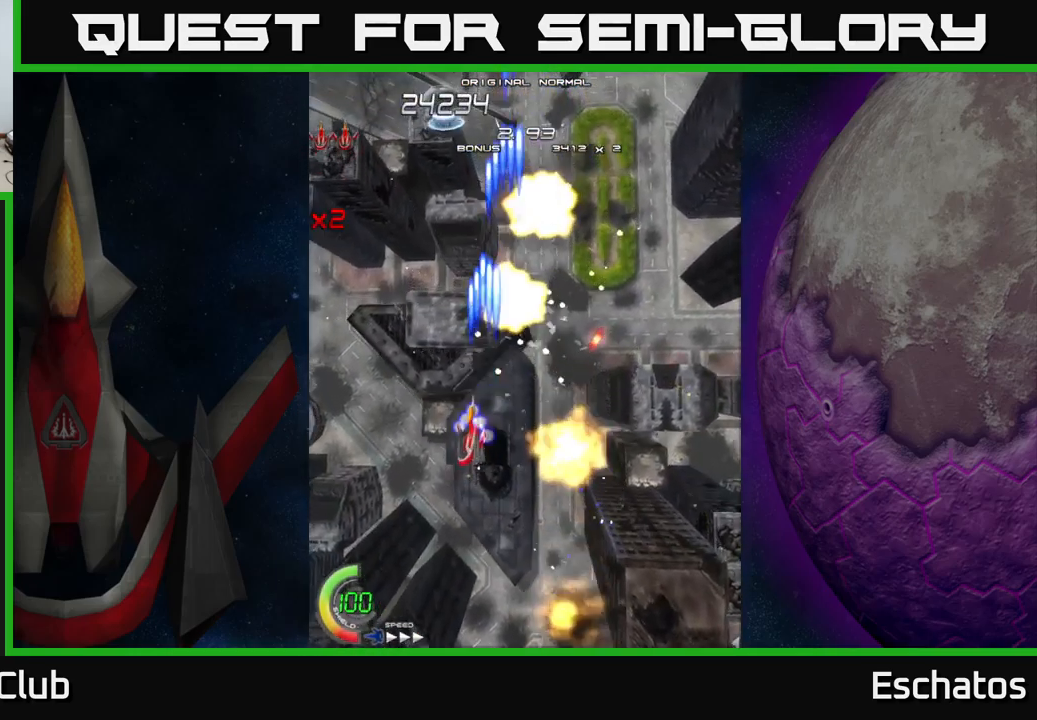
{"buttons": ["X", "DPAD_RIGHT"], "left_stick": "center", "right_stick": "center", "events": [[17, "DPAD_LEFT", "up"], [84, "DPAD_RIGHT", "down"], [200, "DPAD_UP", "up"], [250, "DPAD_UP", "down"], [400, "DPAD_UP", "up"]]}
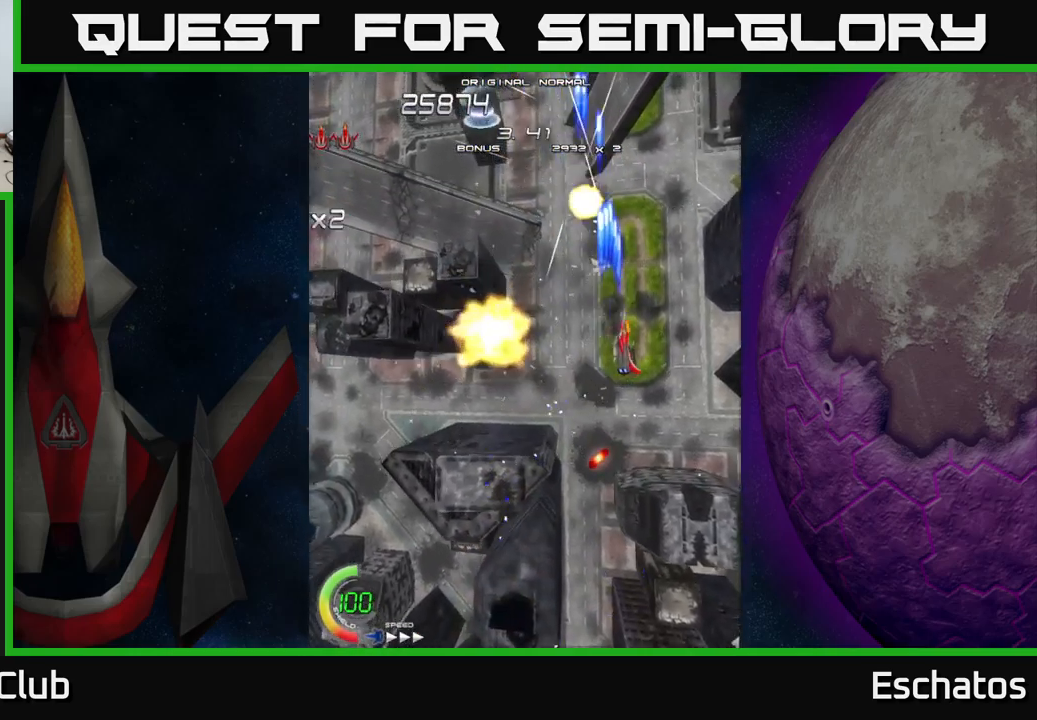
{"buttons": ["X", "DPAD_RIGHT"], "left_stick": "center", "right_stick": "center", "events": [[34, "DPAD_RIGHT", "up"], [84, "DPAD_LEFT", "down"], [384, "DPAD_LEFT", "up"], [401, "DPAD_RIGHT", "down"]]}
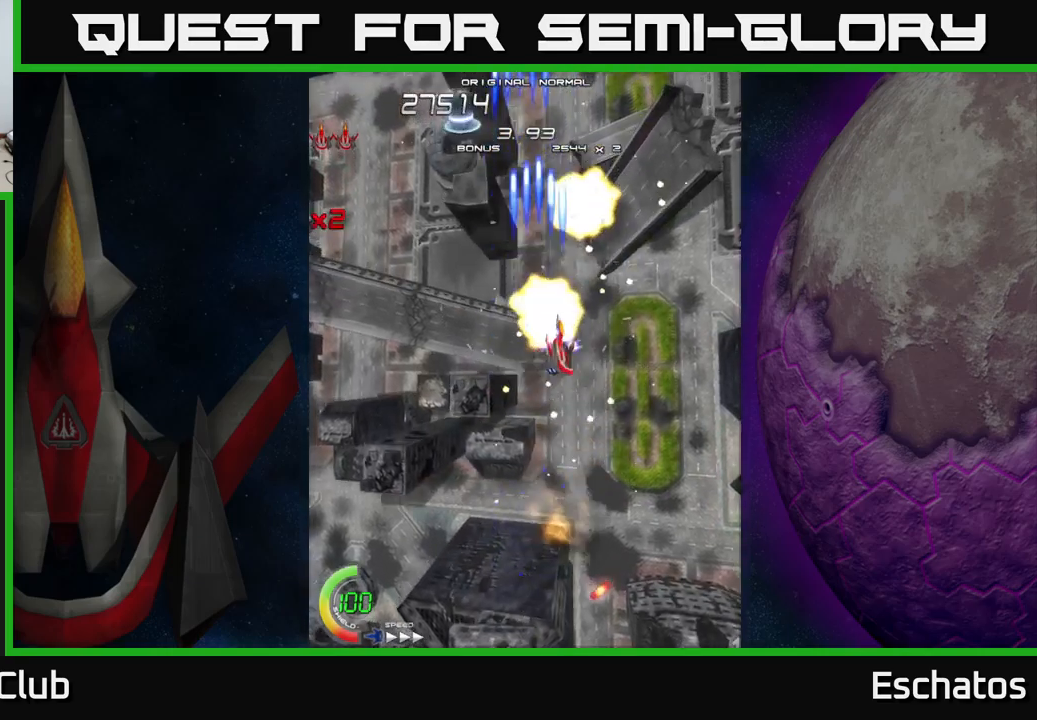
{"buttons": ["X", "DPAD_RIGHT"], "left_stick": "center", "right_stick": "center", "events": [[166, "DPAD_RIGHT", "up"], [183, "DPAD_LEFT", "down"], [433, "DPAD_LEFT", "up"], [450, "DPAD_DOWN", "down"], [450, "DPAD_RIGHT", "down"], [466, "DPAD_DOWN", "up"]]}
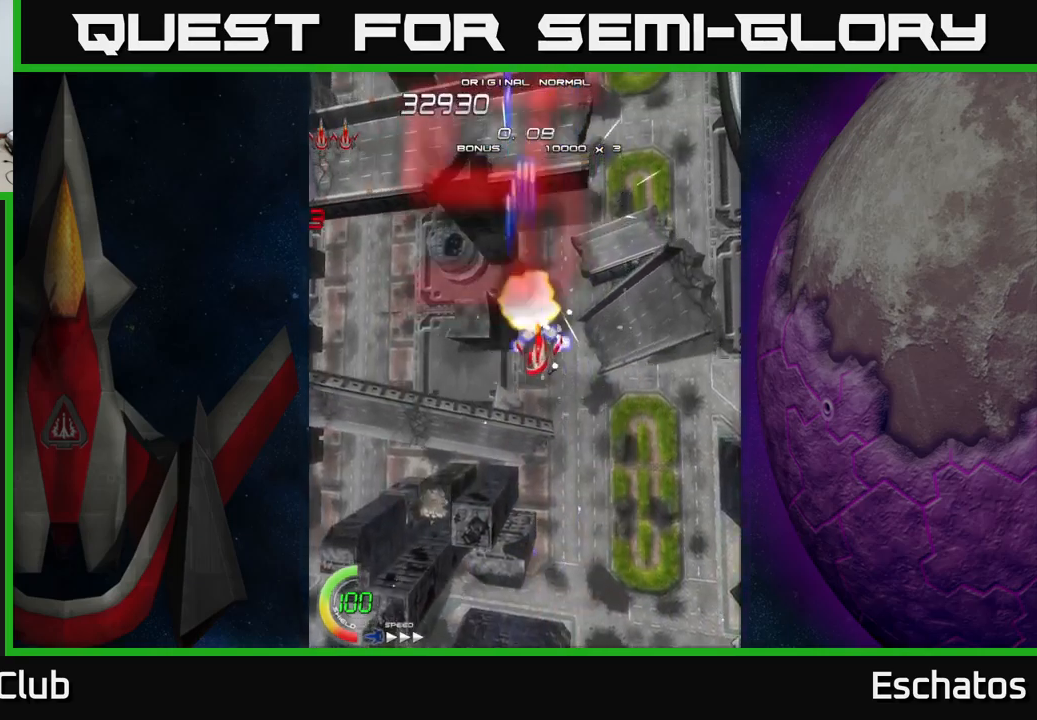
{"buttons": ["X"], "left_stick": "center", "right_stick": "center", "events": [[200, "DPAD_RIGHT", "up"], [233, "DPAD_LEFT", "down"], [400, "DPAD_UP", "down"], [416, "DPAD_LEFT", "up"], [466, "DPAD_UP", "up"]]}
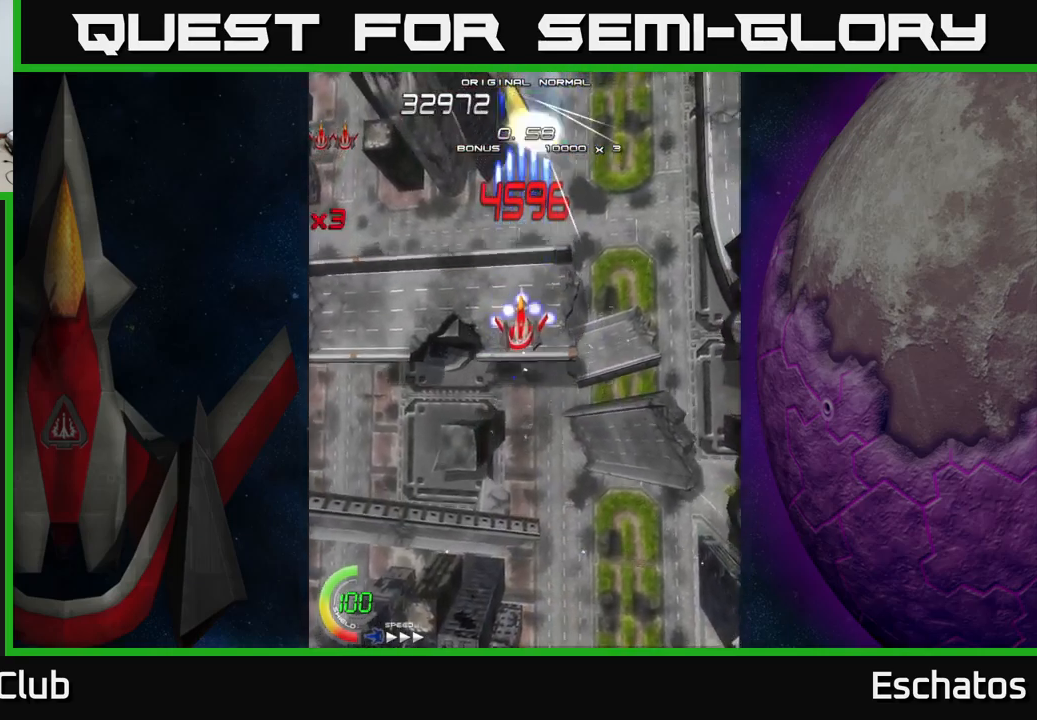
{"buttons": ["X"], "left_stick": "center", "right_stick": "center", "events": []}
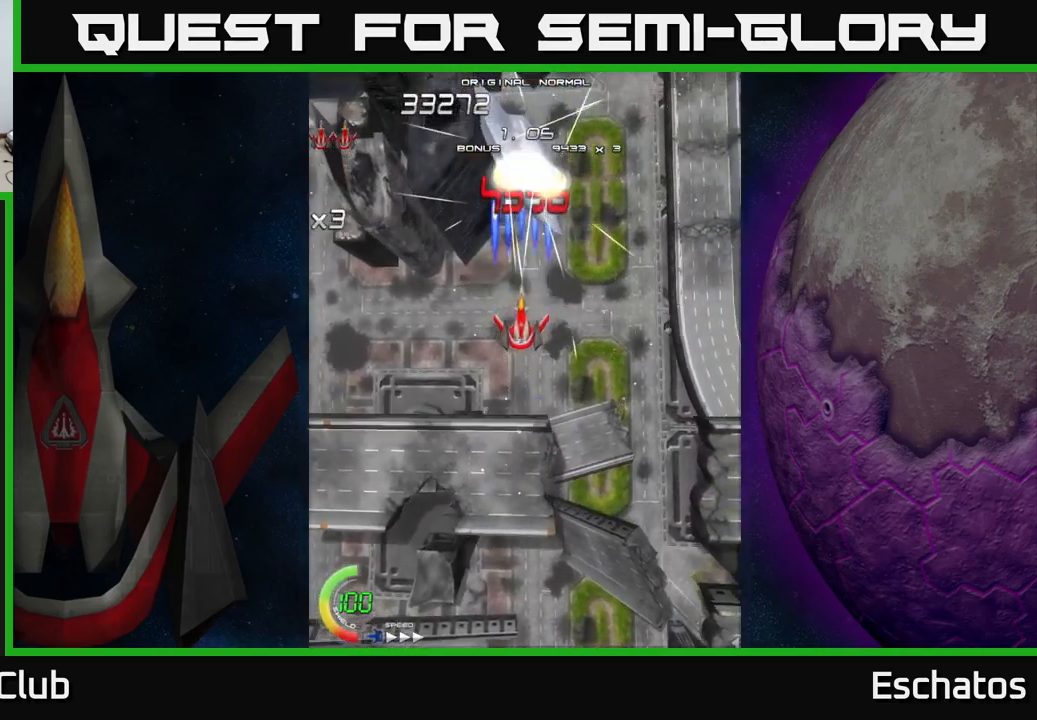
{"buttons": ["X"], "left_stick": "center", "right_stick": "center", "events": []}
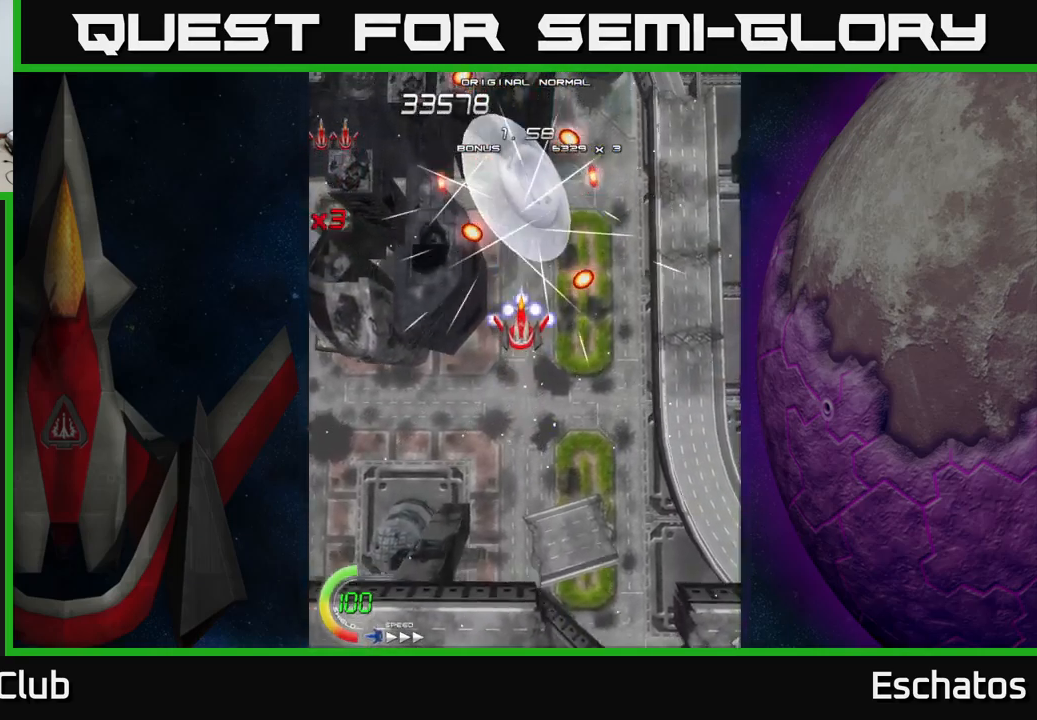
{"buttons": ["A", "DPAD_UP"], "left_stick": "center", "right_stick": "center", "events": [[316, "DPAD_DOWN", "down"], [383, "A", "down"], [416, "X", "up"], [433, "DPAD_DOWN", "up"], [466, "DPAD_UP", "down"]]}
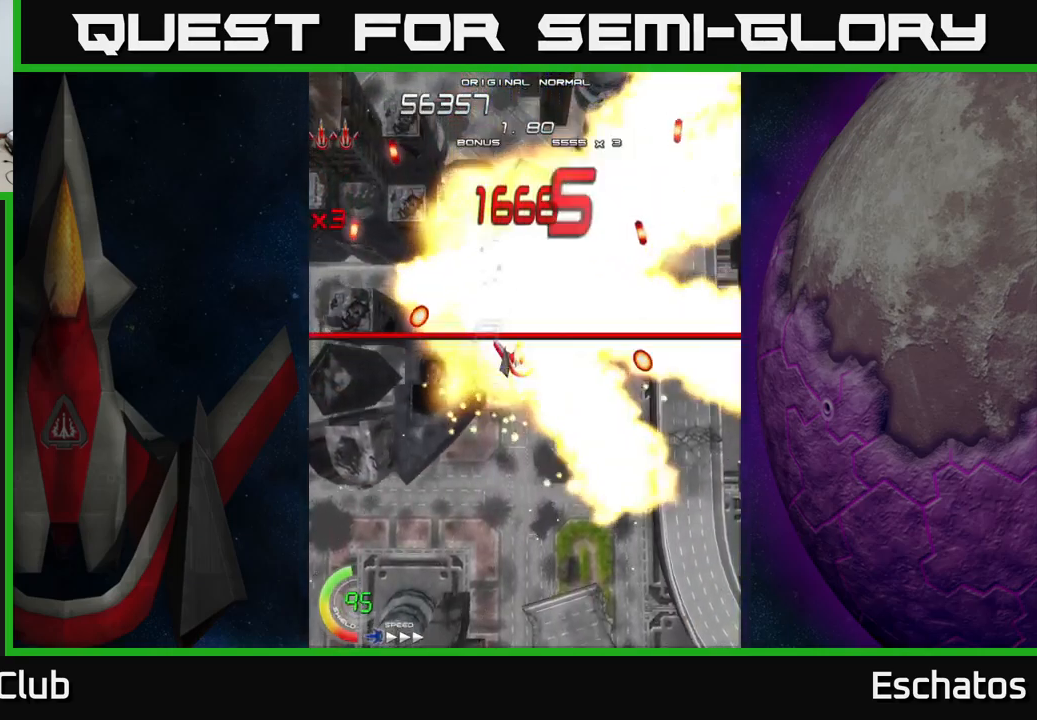
{"buttons": ["A"], "left_stick": "center", "right_stick": "center", "events": [[333, "DPAD_UP", "up"]]}
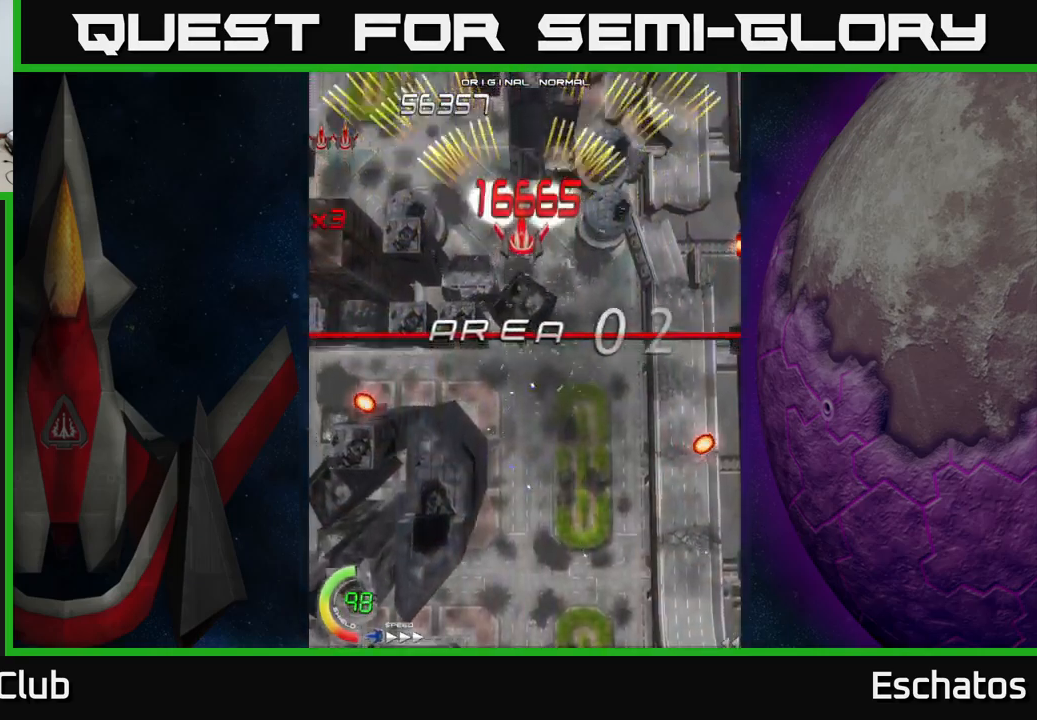
{"buttons": ["A"], "left_stick": "center", "right_stick": "center", "events": []}
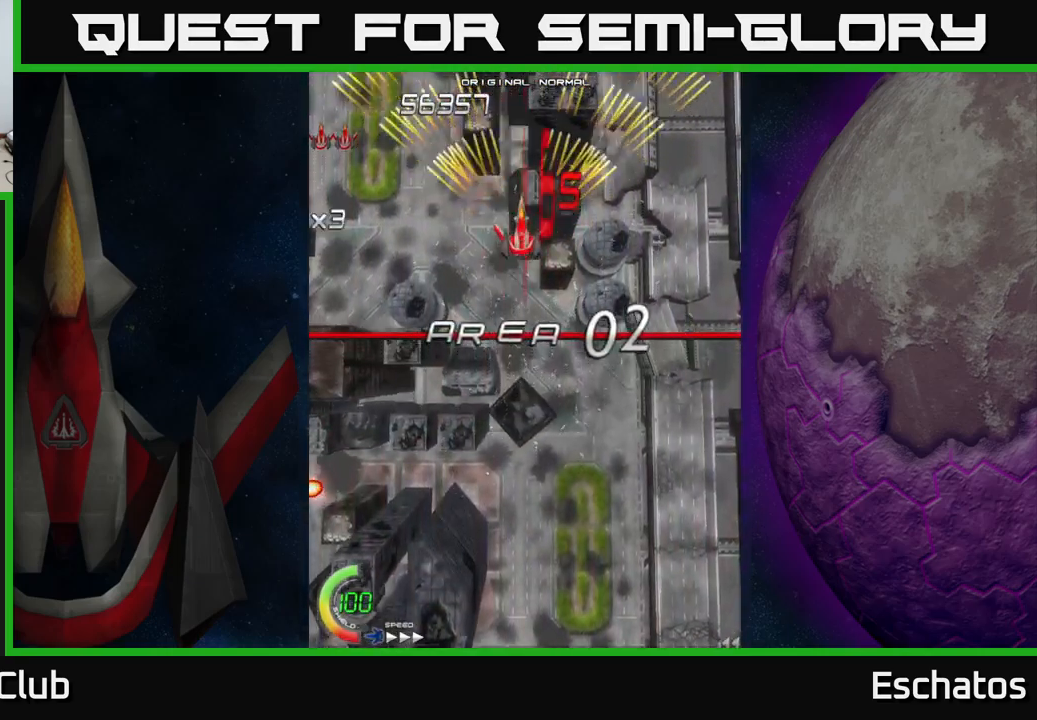
{"buttons": ["A"], "left_stick": "center", "right_stick": "center", "events": [[383, "DPAD_DOWN", "down"], [483, "DPAD_DOWN", "up"]]}
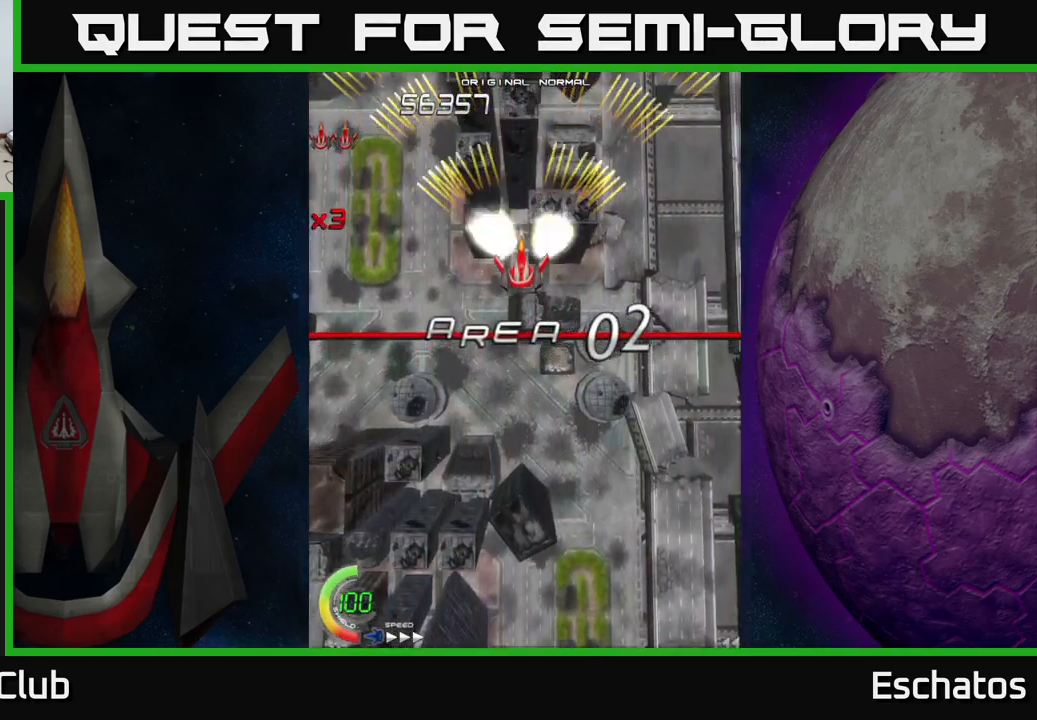
{"buttons": ["A", "DPAD_LEFT"], "left_stick": "center", "right_stick": "center", "events": [[33, "DPAD_LEFT", "down"], [183, "DPAD_LEFT", "up"], [200, "DPAD_RIGHT", "down"], [350, "DPAD_UP", "down"], [400, "DPAD_RIGHT", "up"], [450, "DPAD_LEFT", "down"], [483, "DPAD_UP", "up"]]}
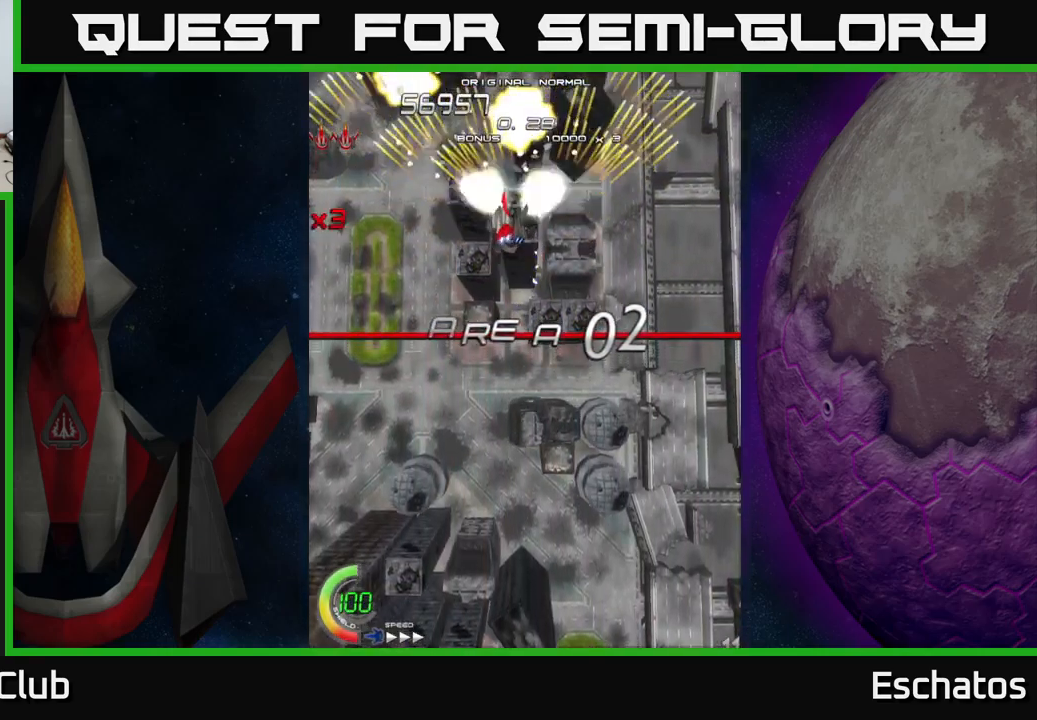
{"buttons": ["A", "DPAD_LEFT"], "left_stick": "center", "right_stick": "center", "events": [[100, "DPAD_LEFT", "up"], [150, "DPAD_DOWN", "down"], [167, "DPAD_DOWN", "up"], [167, "DPAD_RIGHT", "down"], [383, "DPAD_RIGHT", "up"], [400, "DPAD_LEFT", "down"]]}
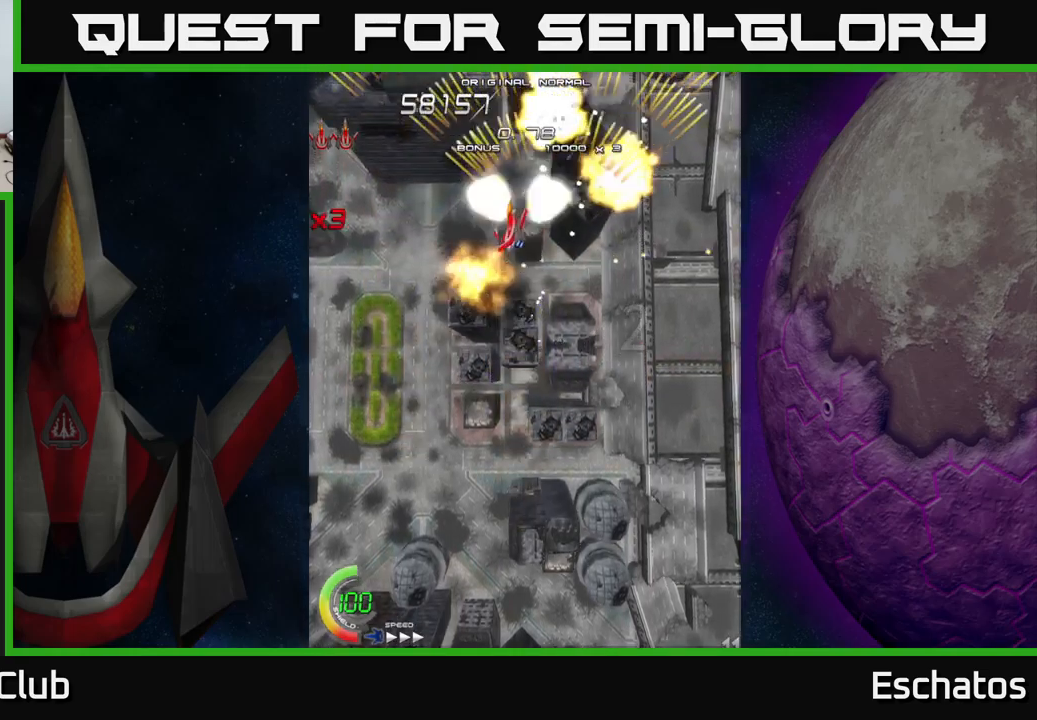
{"buttons": ["A", "DPAD_LEFT"], "left_stick": "center", "right_stick": "center", "events": [[100, "DPAD_LEFT", "up"], [133, "DPAD_RIGHT", "down"], [333, "DPAD_RIGHT", "up"], [367, "DPAD_LEFT", "down"]]}
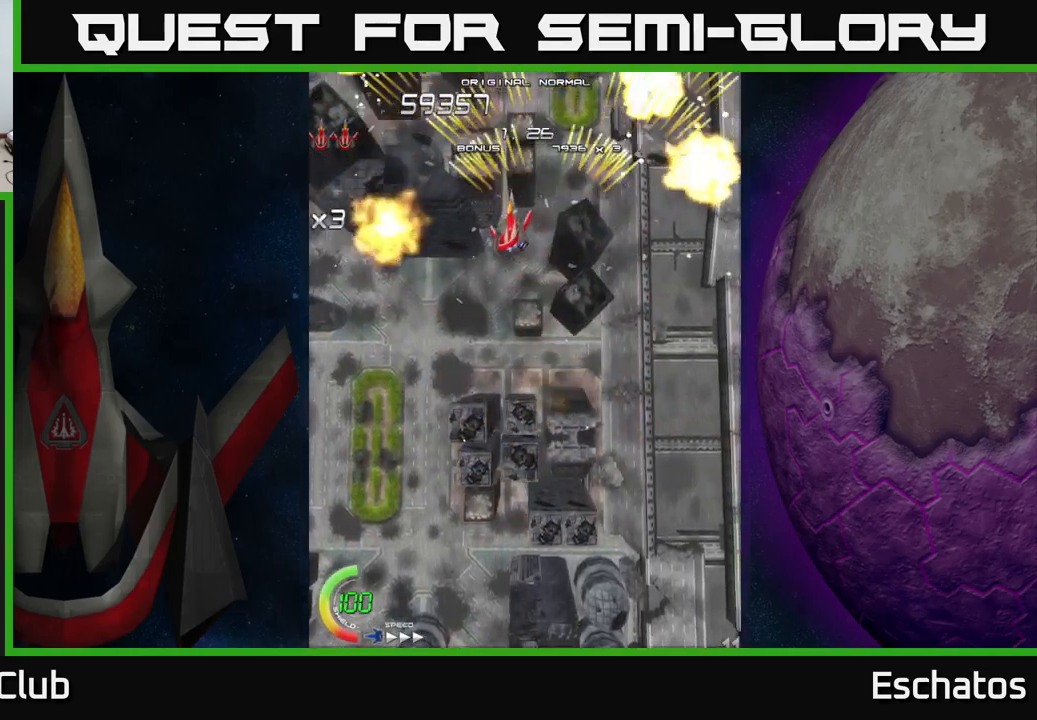
{"buttons": ["A", "DPAD_LEFT"], "left_stick": "center", "right_stick": "center", "events": [[83, "DPAD_LEFT", "up"], [100, "DPAD_RIGHT", "down"], [317, "DPAD_RIGHT", "up"], [367, "DPAD_LEFT", "down"]]}
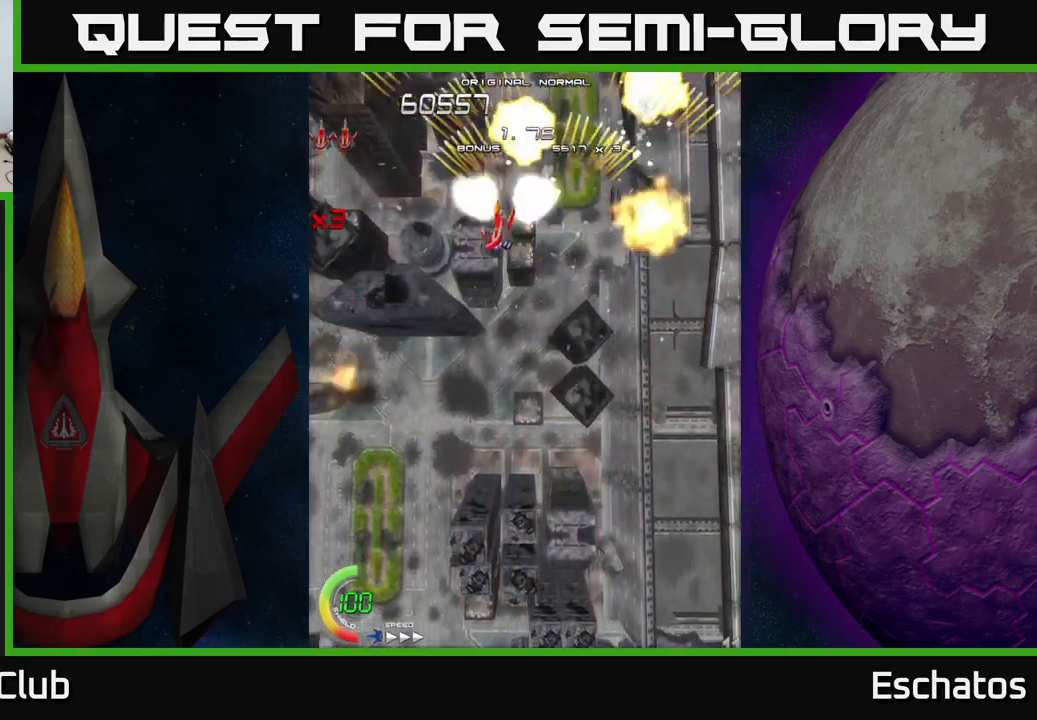
{"buttons": ["A", "DPAD_LEFT"], "left_stick": "center", "right_stick": "center", "events": [[67, "DPAD_LEFT", "up"], [100, "DPAD_DOWN", "down"], [100, "DPAD_RIGHT", "down"], [117, "DPAD_DOWN", "up"], [333, "DPAD_RIGHT", "up"], [383, "DPAD_LEFT", "down"]]}
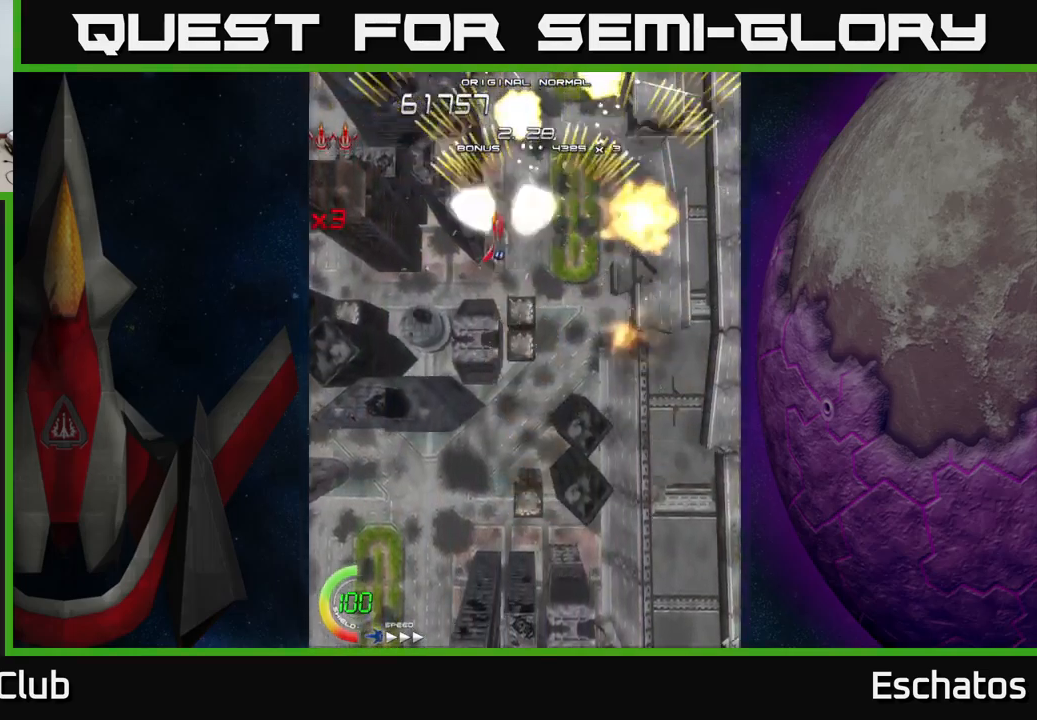
{"buttons": ["A", "DPAD_LEFT"], "left_stick": "center", "right_stick": "center", "events": [[83, "DPAD_LEFT", "up"], [100, "DPAD_RIGHT", "down"], [350, "DPAD_RIGHT", "up"], [400, "DPAD_LEFT", "down"]]}
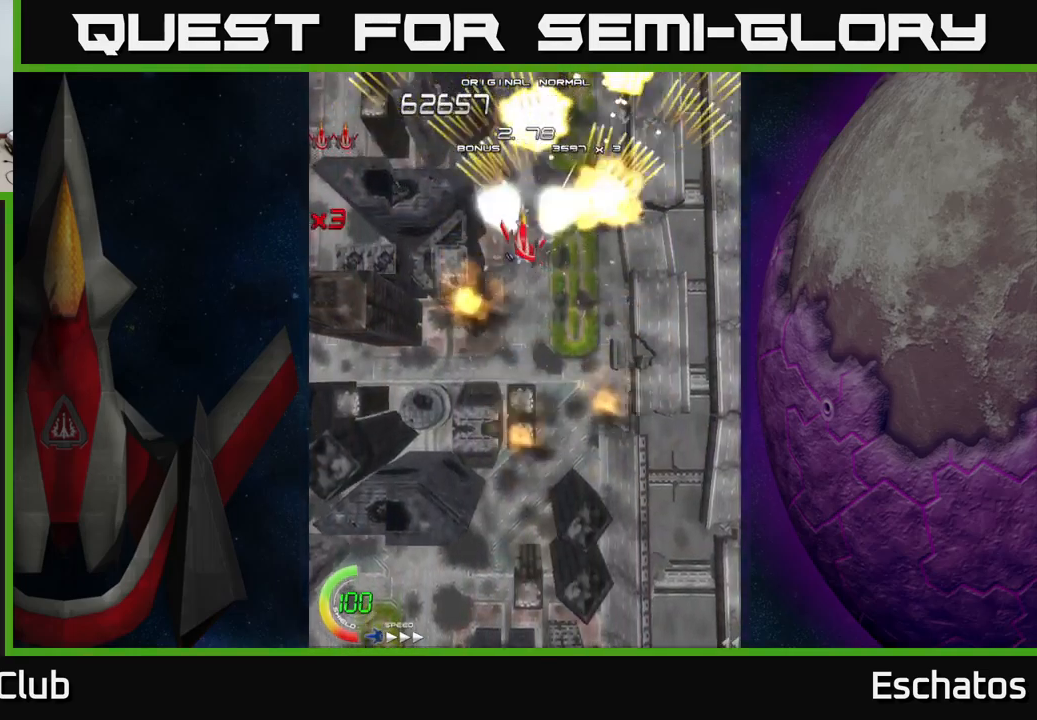
{"buttons": ["A", "DPAD_LEFT"], "left_stick": "center", "right_stick": "center", "events": [[100, "DPAD_LEFT", "up"], [133, "DPAD_RIGHT", "down"], [350, "DPAD_RIGHT", "up"], [400, "DPAD_LEFT", "down"]]}
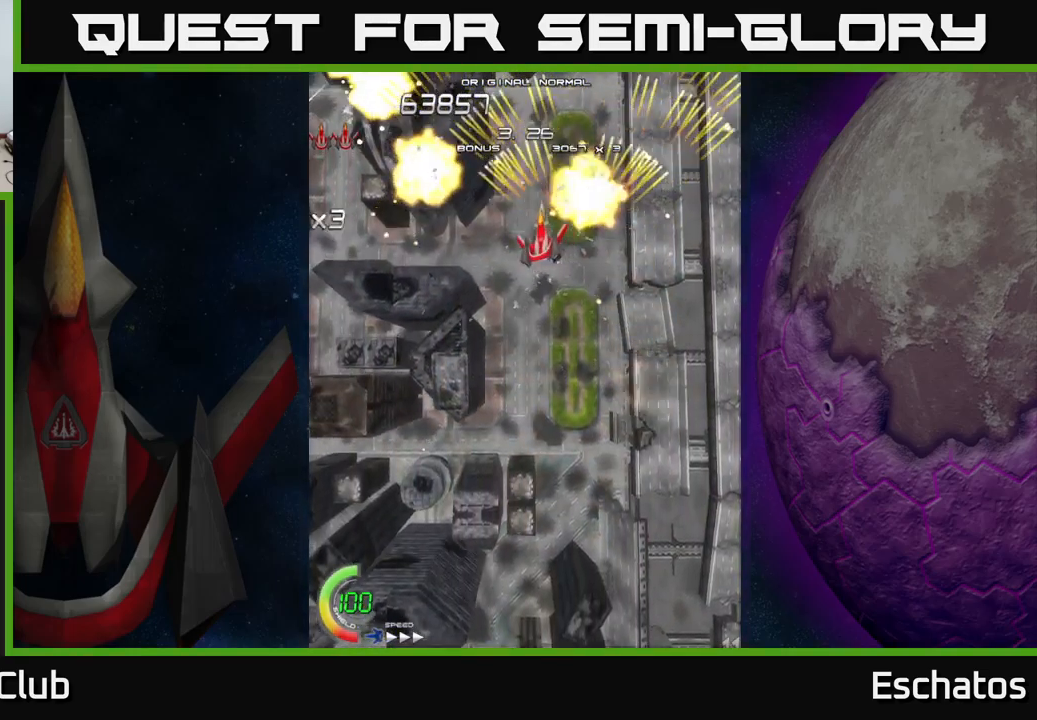
{"buttons": ["A", "DPAD_LEFT"], "left_stick": "center", "right_stick": "center", "events": [[100, "DPAD_LEFT", "up"], [133, "DPAD_RIGHT", "down"], [350, "DPAD_RIGHT", "up"], [383, "DPAD_LEFT", "down"]]}
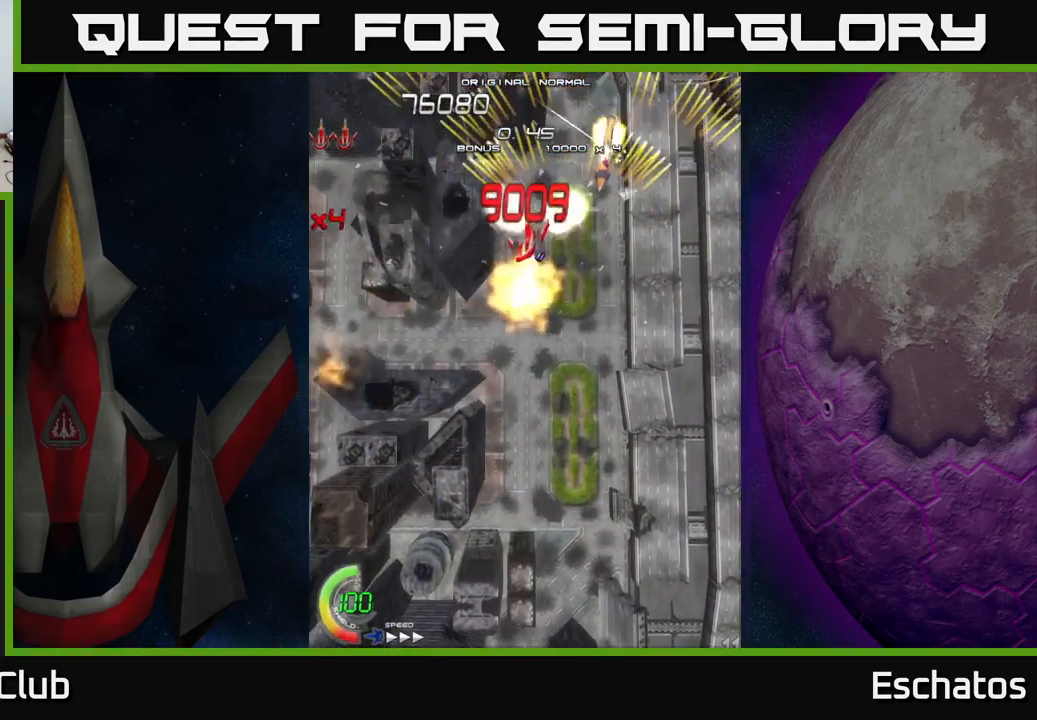
{"buttons": ["A", "DPAD_LEFT"], "left_stick": "center", "right_stick": "center", "events": [[83, "DPAD_LEFT", "up"], [100, "DPAD_DOWN", "down"], [117, "DPAD_RIGHT", "down"], [150, "DPAD_DOWN", "up"], [317, "DPAD_RIGHT", "up"], [350, "DPAD_LEFT", "down"]]}
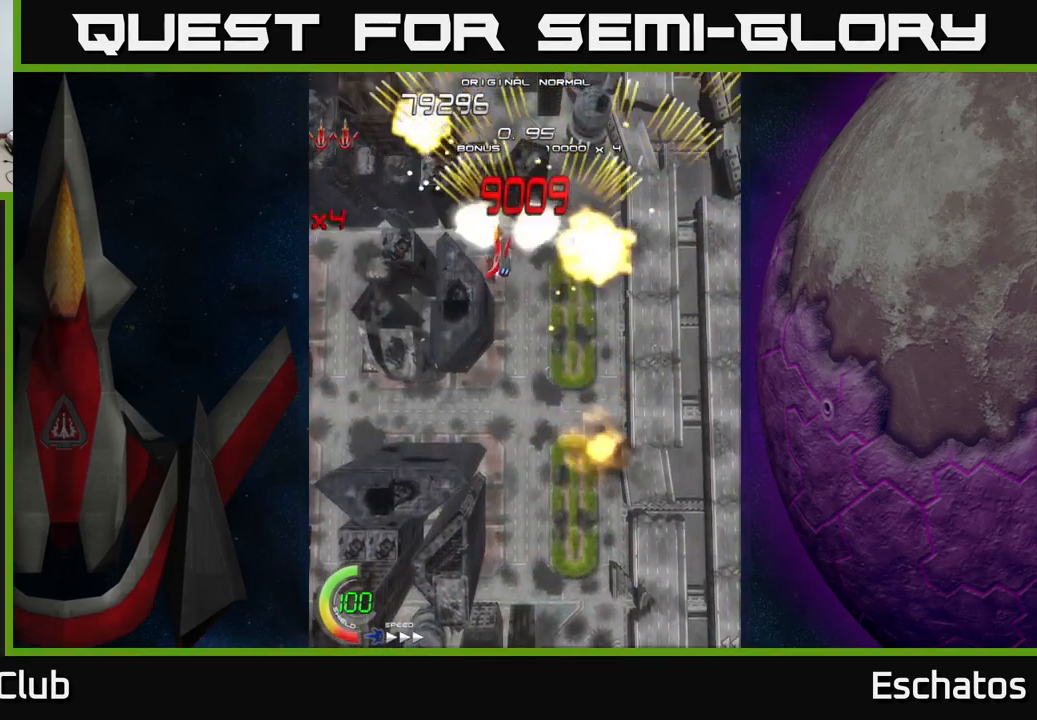
{"buttons": ["A", "DPAD_LEFT"], "left_stick": "center", "right_stick": "center", "events": [[67, "DPAD_LEFT", "up"], [100, "DPAD_RIGHT", "down"], [300, "DPAD_RIGHT", "up"], [367, "DPAD_LEFT", "down"]]}
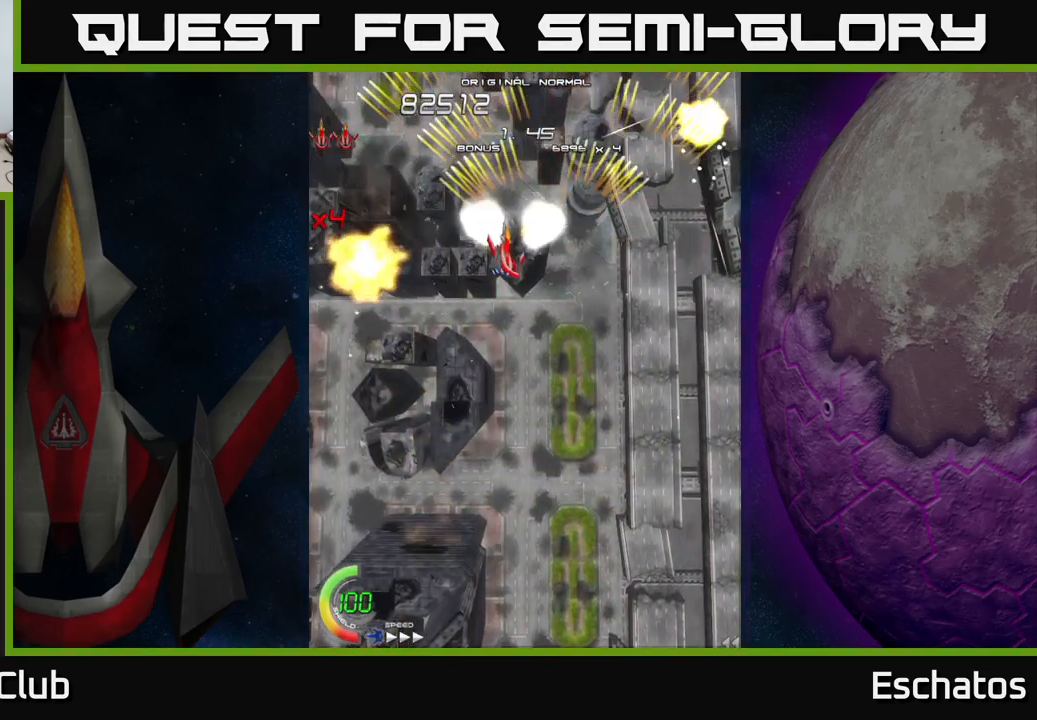
{"buttons": ["A", "DPAD_LEFT"], "left_stick": "center", "right_stick": "center", "events": [[100, "DPAD_LEFT", "up"], [150, "DPAD_RIGHT", "down"], [367, "DPAD_RIGHT", "up"], [417, "DPAD_LEFT", "down"]]}
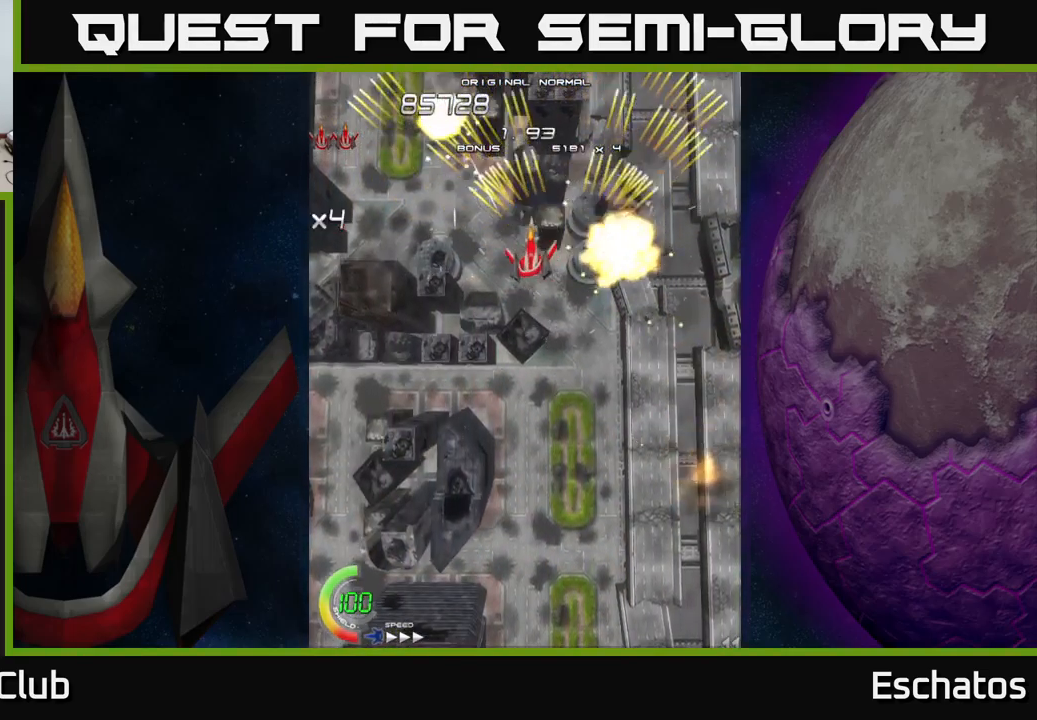
{"buttons": ["A", "DPAD_LEFT"], "left_stick": "center", "right_stick": "center", "events": [[117, "DPAD_LEFT", "up"], [167, "DPAD_RIGHT", "down"], [383, "DPAD_RIGHT", "up"], [433, "DPAD_LEFT", "down"]]}
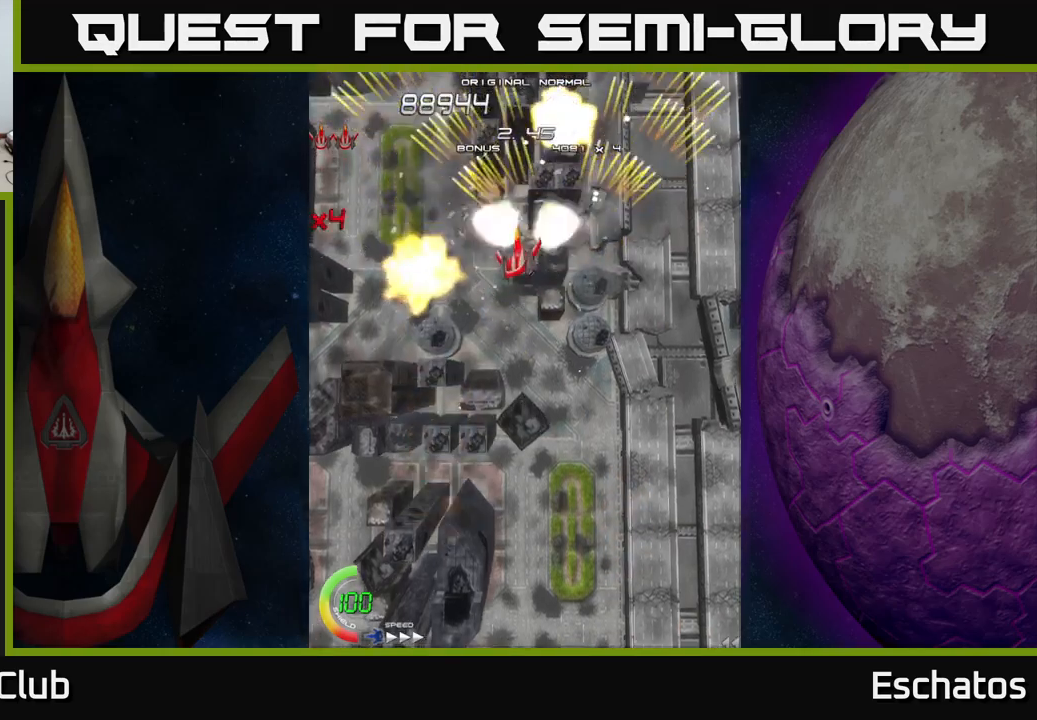
{"buttons": ["A", "DPAD_LEFT"], "left_stick": "center", "right_stick": "center", "events": [[134, "DPAD_LEFT", "up"], [184, "DPAD_RIGHT", "down"], [400, "DPAD_RIGHT", "up"], [450, "DPAD_LEFT", "down"]]}
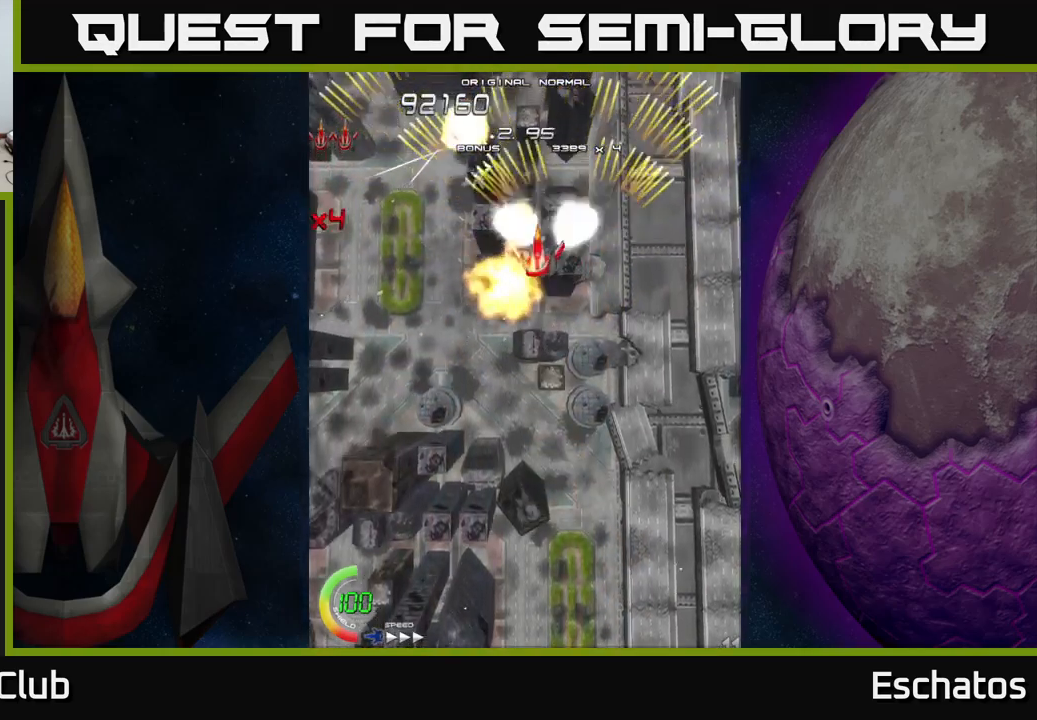
{"buttons": ["A", "DPAD_LEFT"], "left_stick": "center", "right_stick": "center", "events": [[150, "DPAD_LEFT", "up"], [184, "DPAD_RIGHT", "down"], [350, "DPAD_RIGHT", "up"], [384, "DPAD_LEFT", "down"]]}
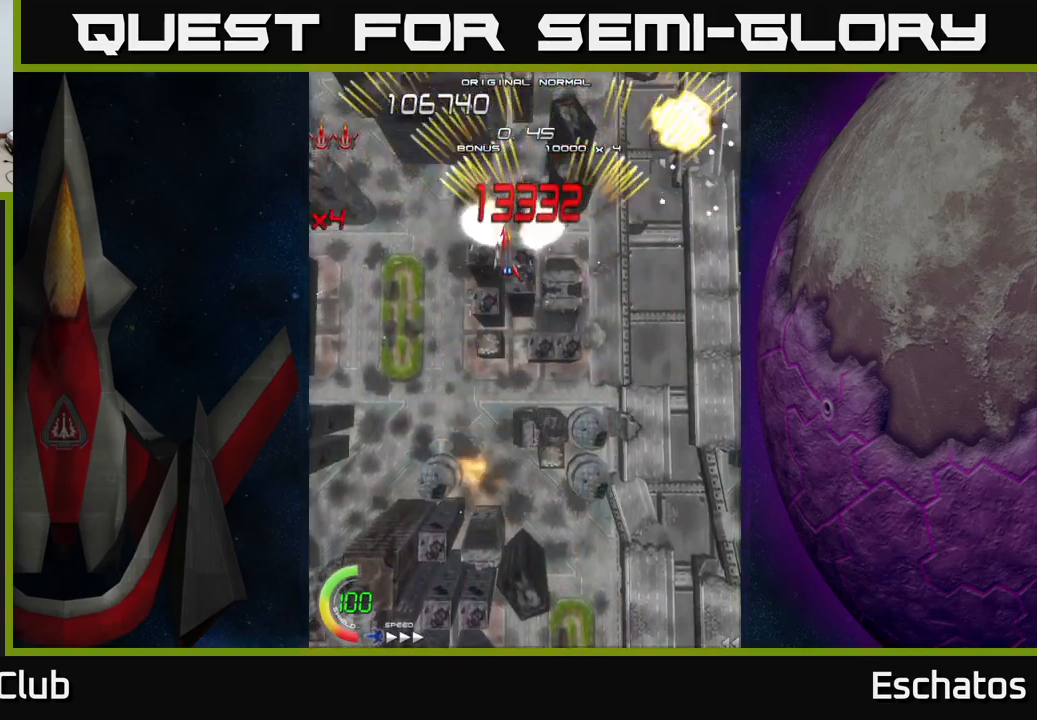
{"buttons": ["A", "DPAD_LEFT"], "left_stick": "center", "right_stick": "center", "events": [[117, "DPAD_LEFT", "up"], [150, "DPAD_RIGHT", "down"], [317, "DPAD_RIGHT", "up"], [350, "DPAD_LEFT", "down"]]}
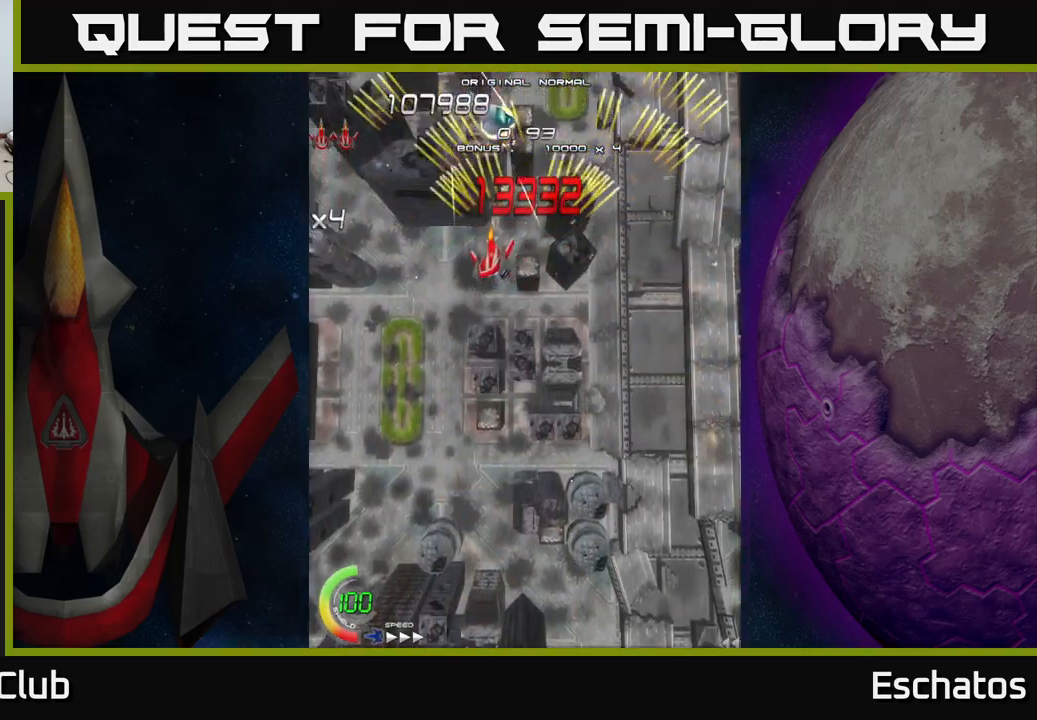
{"buttons": ["X", "DPAD_DOWN"], "left_stick": "center", "right_stick": "center", "events": [[67, "DPAD_LEFT", "up"], [84, "DPAD_RIGHT", "down"], [300, "DPAD_RIGHT", "up"], [317, "DPAD_LEFT", "down"], [317, "X", "down"], [350, "A", "up"], [467, "DPAD_DOWN", "down"], [467, "DPAD_LEFT", "up"]]}
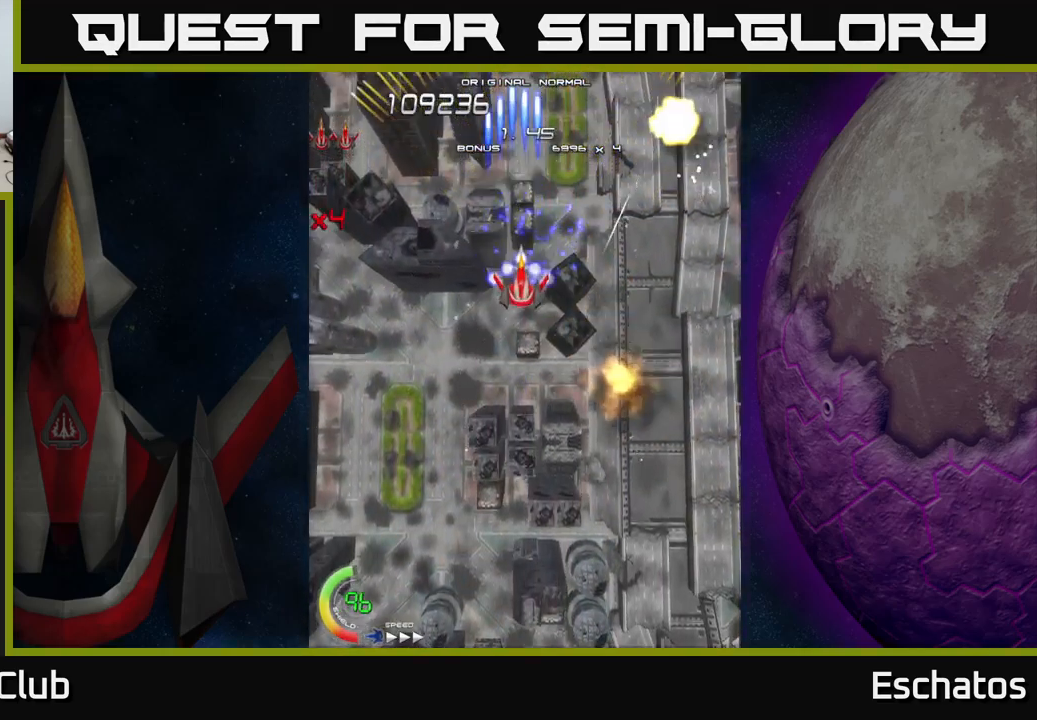
{"buttons": ["X", "DPAD_LEFT"], "left_stick": "center", "right_stick": "center", "events": [[17, "DPAD_RIGHT", "down"], [150, "DPAD_DOWN", "up"], [317, "DPAD_RIGHT", "up"], [367, "DPAD_LEFT", "down"]]}
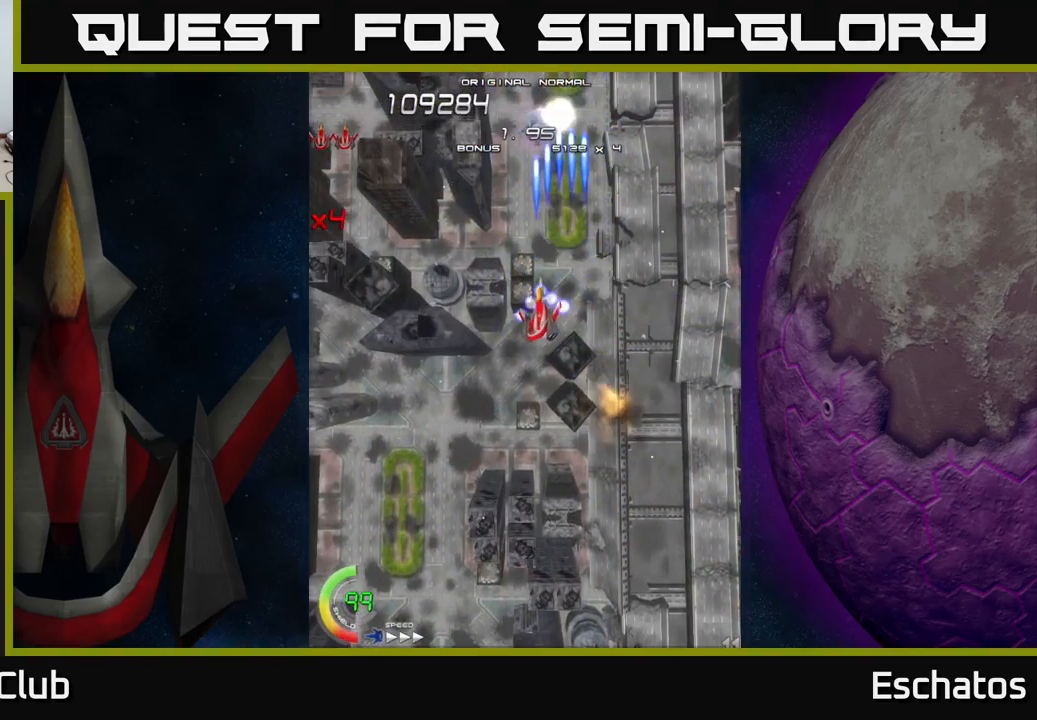
{"buttons": ["X", "DPAD_UP"], "left_stick": "center", "right_stick": "center", "events": [[200, "DPAD_LEFT", "up"], [234, "DPAD_RIGHT", "down"], [434, "DPAD_UP", "down"], [450, "DPAD_RIGHT", "up"]]}